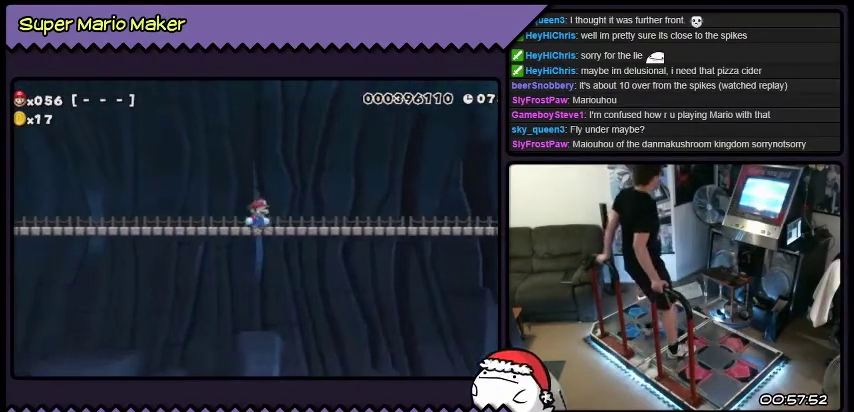
Gameplay with a controller (Nintendo layout); each line is a JSON object with the inputs held at the frame after it. "events" lists button and stick changes between this image and that frame as [ms after this image, input, new state], when the widget could be followed in between. Not read: L3 R3.
{"buttons": ["L2"], "events": [[100, "DPAD_LEFT", "down"], [100, "L2", "down"], [167, "DPAD_LEFT", "up"]]}
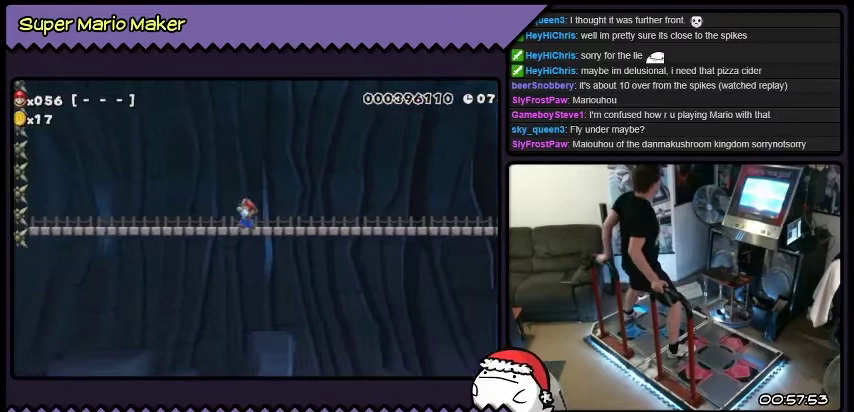
{"buttons": [], "events": [[66, "L2", "up"]]}
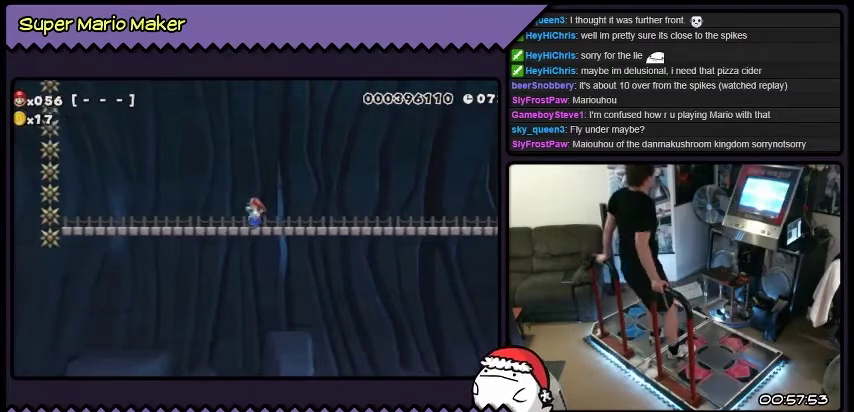
{"buttons": [], "events": [[100, "B", "down"], [434, "B", "up"]]}
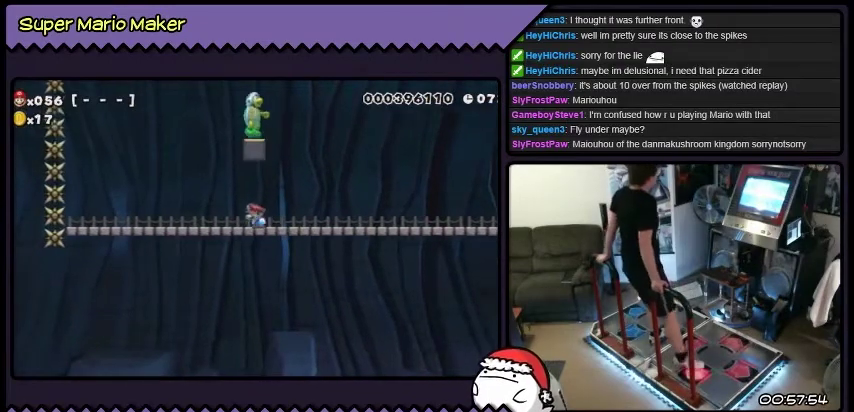
{"buttons": [], "events": [[133, "DPAD_RIGHT", "down"], [367, "DPAD_RIGHT", "up"]]}
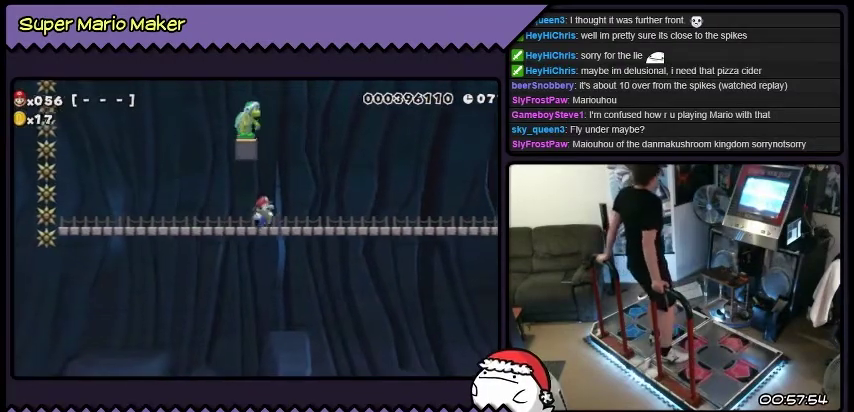
{"buttons": ["DPAD_RIGHT"], "events": [[167, "B", "down"], [401, "B", "up"], [501, "DPAD_RIGHT", "down"]]}
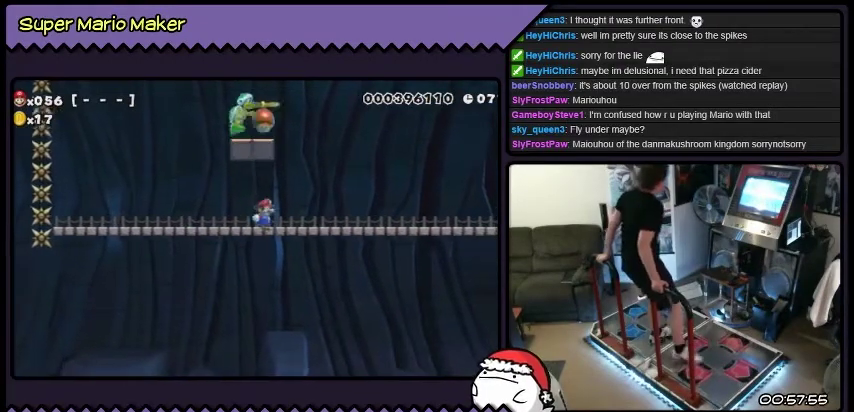
{"buttons": ["DPAD_RIGHT"], "events": []}
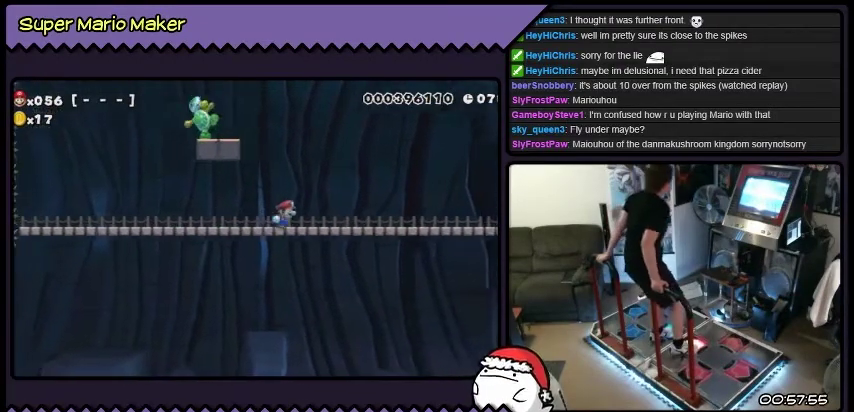
{"buttons": ["DPAD_RIGHT"], "events": []}
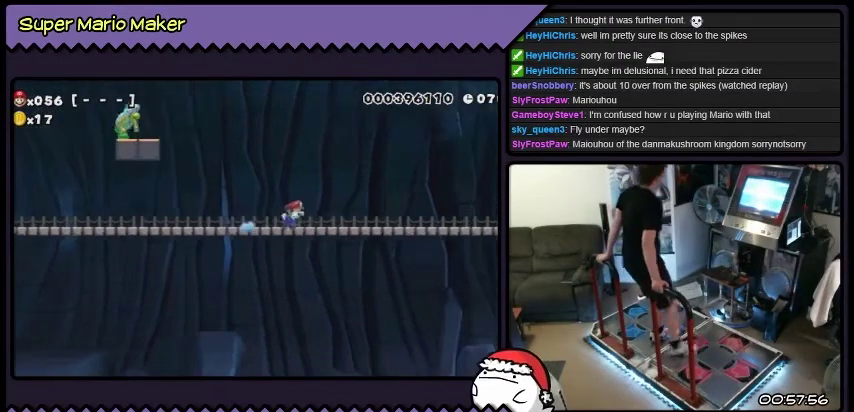
{"buttons": [], "events": [[100, "DPAD_RIGHT", "up"], [166, "L2", "down"], [500, "L2", "up"]]}
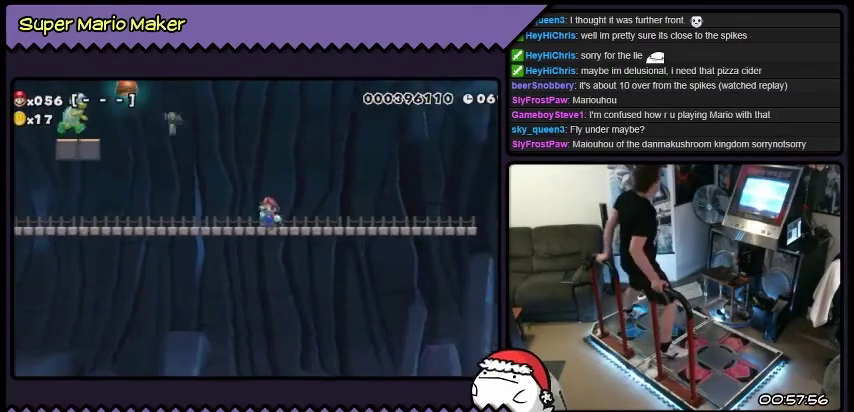
{"buttons": ["DPAD_RIGHT"], "events": [[367, "DPAD_RIGHT", "down"]]}
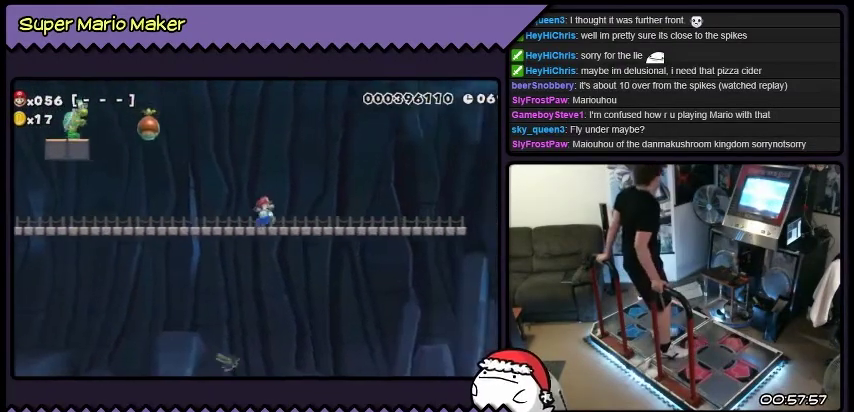
{"buttons": [], "events": [[300, "DPAD_RIGHT", "up"]]}
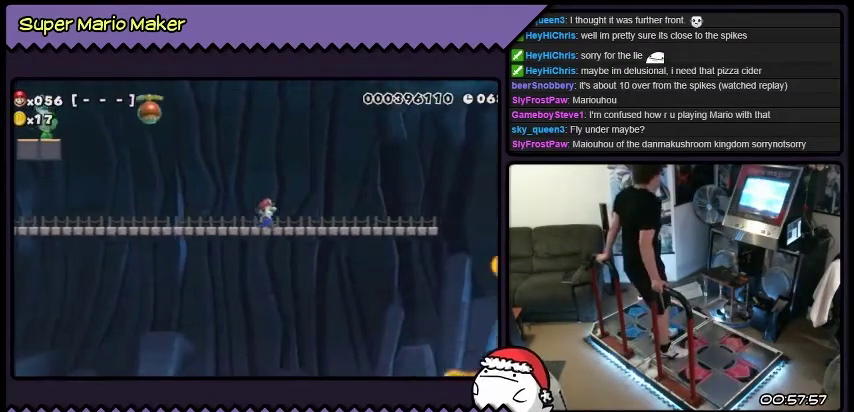
{"buttons": [], "events": []}
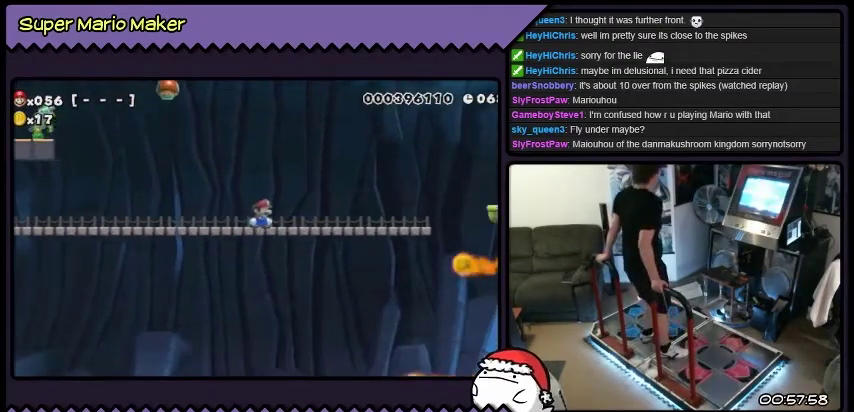
{"buttons": [], "events": [[134, "DPAD_RIGHT", "down"], [467, "DPAD_RIGHT", "up"]]}
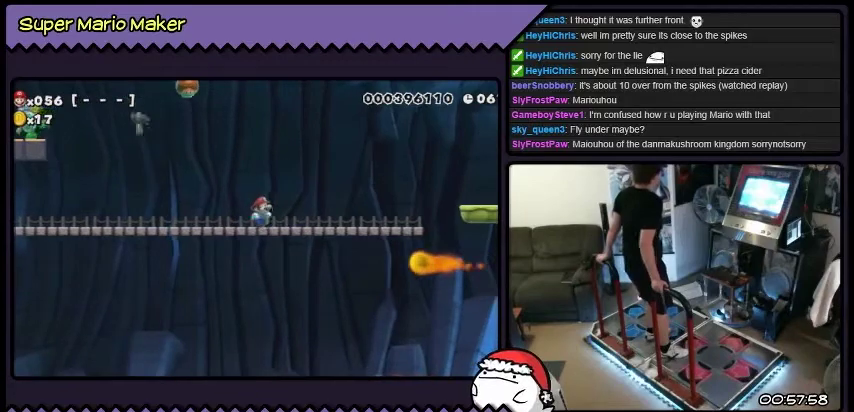
{"buttons": [], "events": []}
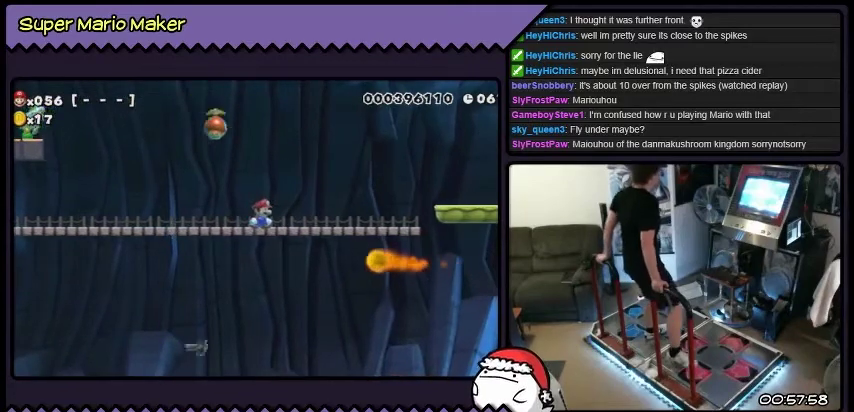
{"buttons": ["B"], "events": [[67, "B", "down"]]}
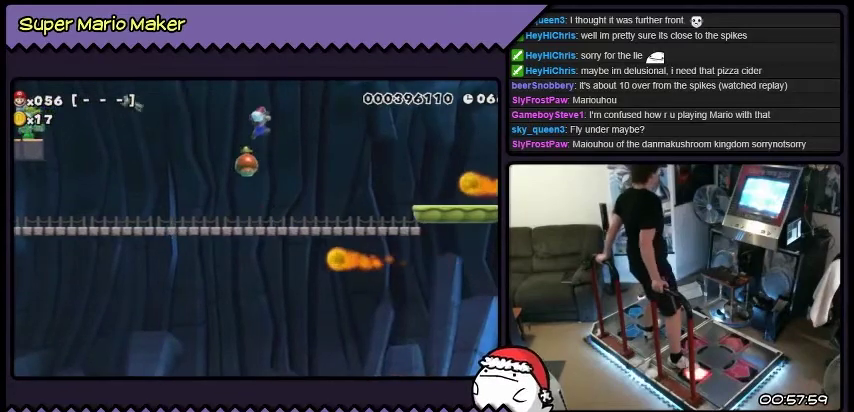
{"buttons": ["B"], "events": []}
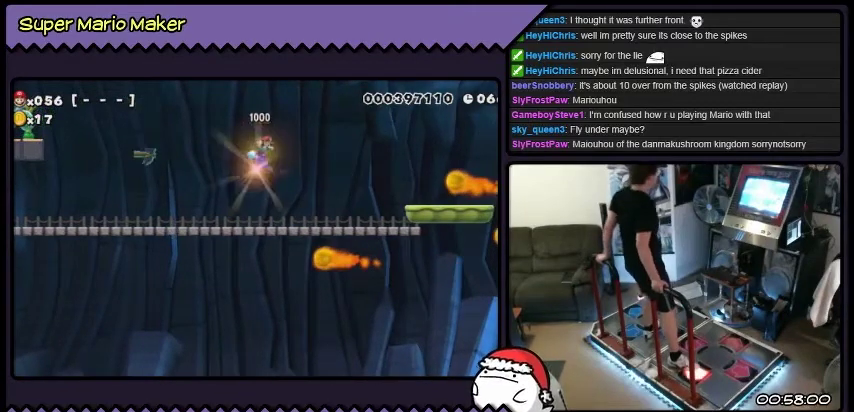
{"buttons": [], "events": [[200, "B", "up"]]}
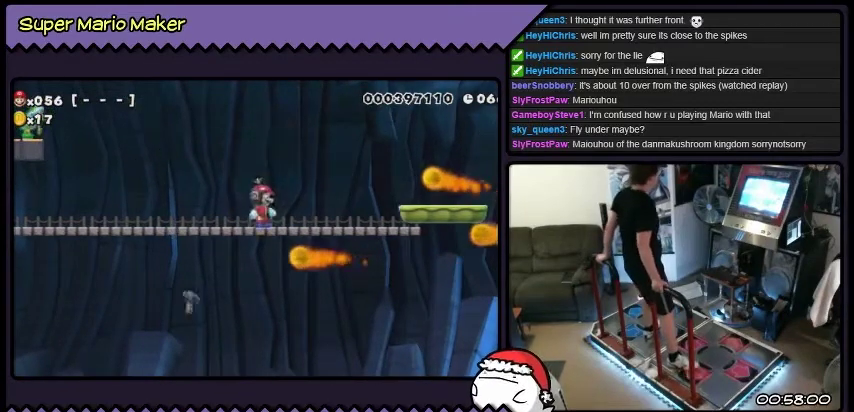
{"buttons": ["B", "DPAD_RIGHT"], "events": [[233, "B", "down"], [500, "DPAD_RIGHT", "down"]]}
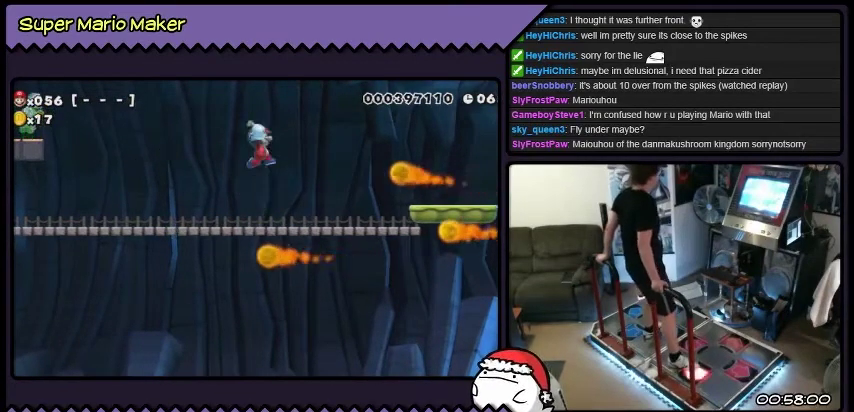
{"buttons": ["DPAD_RIGHT"], "events": [[234, "B", "up"]]}
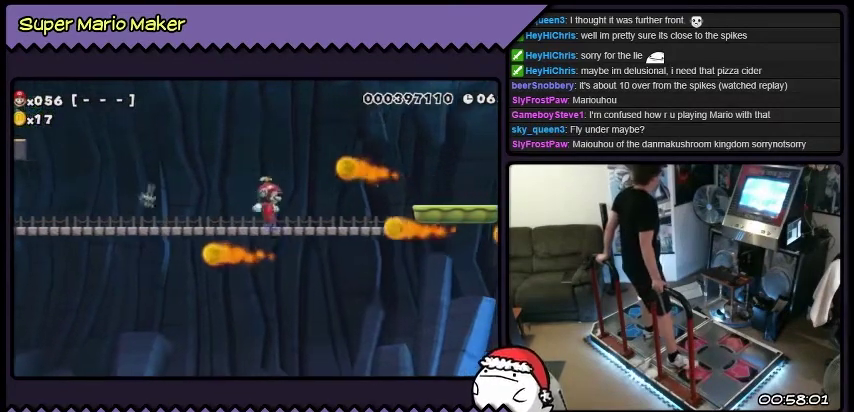
{"buttons": ["DPAD_RIGHT"], "events": []}
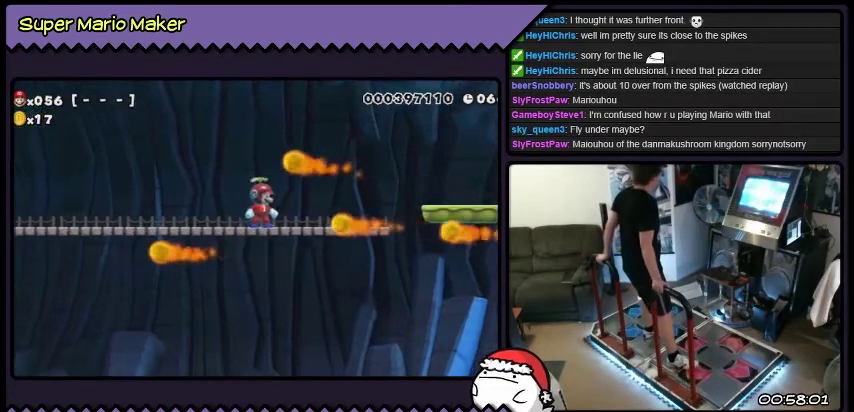
{"buttons": ["DPAD_RIGHT"], "events": []}
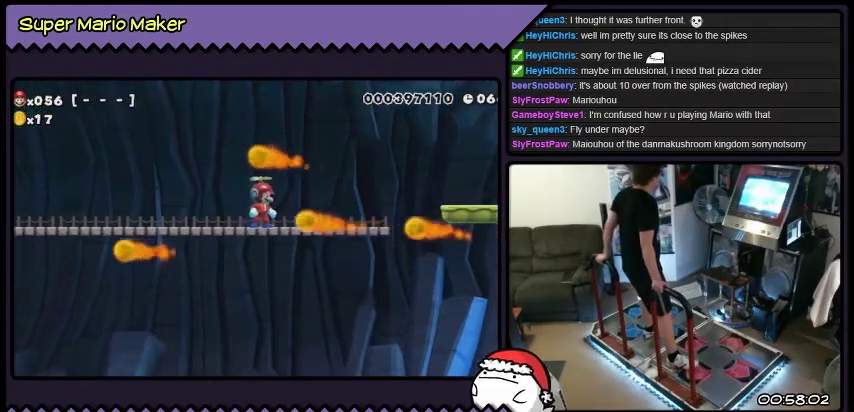
{"buttons": ["B", "DPAD_RIGHT"], "events": [[133, "B", "down"]]}
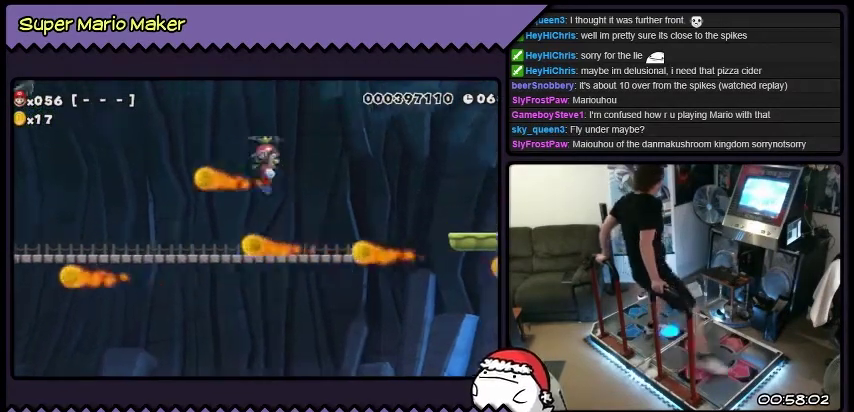
{"buttons": ["B", "DPAD_RIGHT"], "events": [[67, "R2", "down"], [401, "R2", "up"]]}
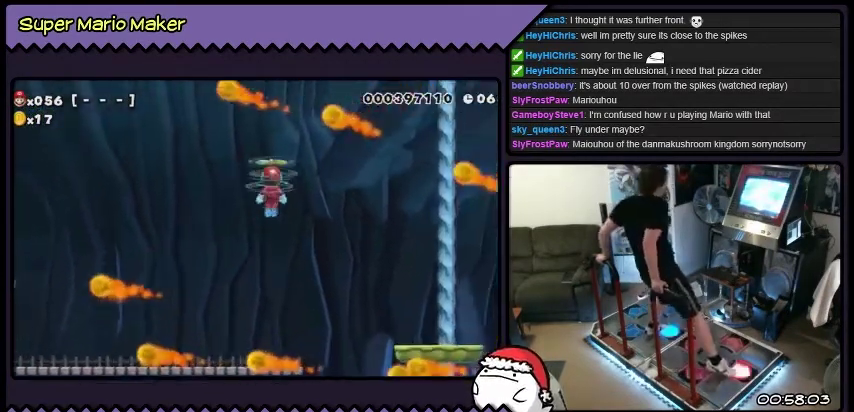
{"buttons": ["B", "DPAD_RIGHT"], "events": []}
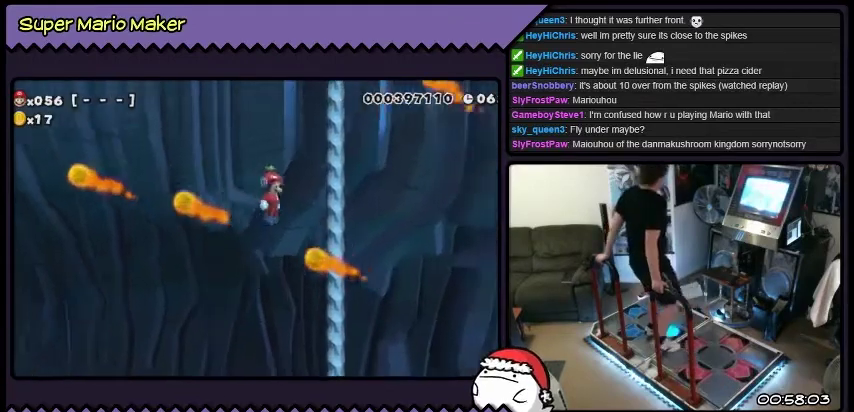
{"buttons": ["B"], "events": [[334, "DPAD_RIGHT", "up"]]}
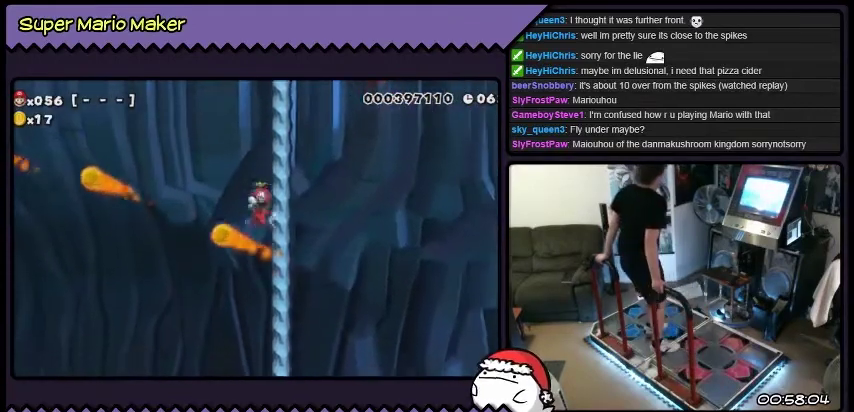
{"buttons": ["B"], "events": [[200, "DPAD_RIGHT", "down"], [400, "DPAD_RIGHT", "up"]]}
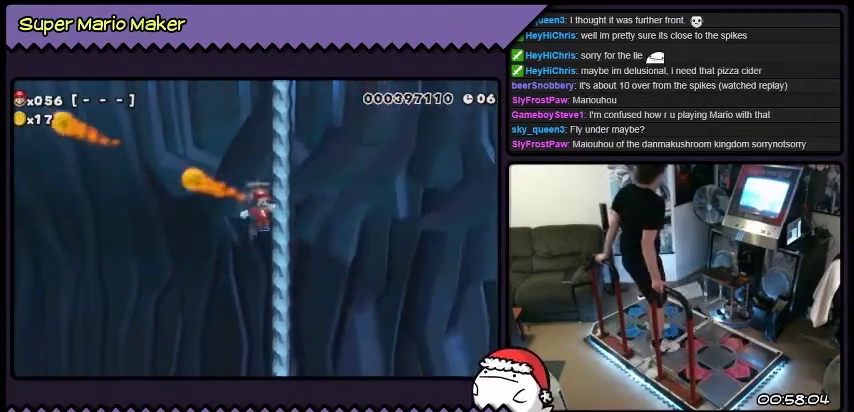
{"buttons": ["B", "L2"], "events": [[301, "L2", "down"]]}
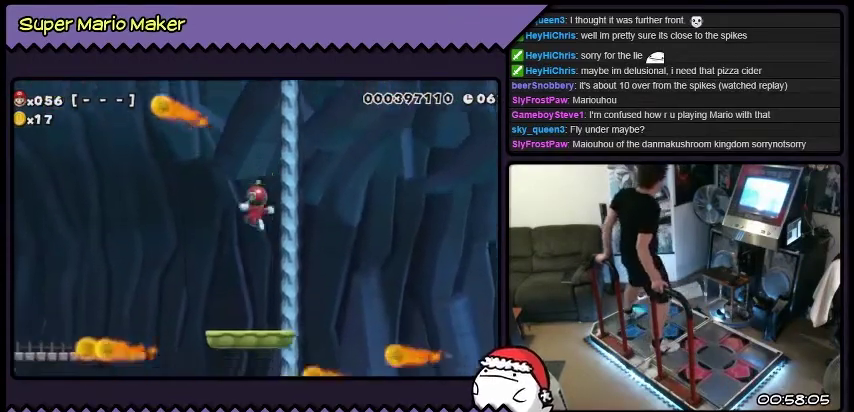
{"buttons": ["B"], "events": [[200, "L2", "up"]]}
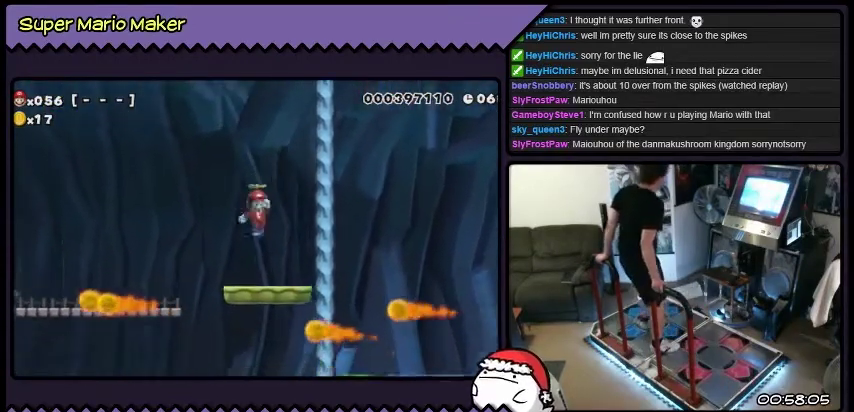
{"buttons": ["B"], "events": [[67, "DPAD_RIGHT", "down"], [301, "DPAD_RIGHT", "up"]]}
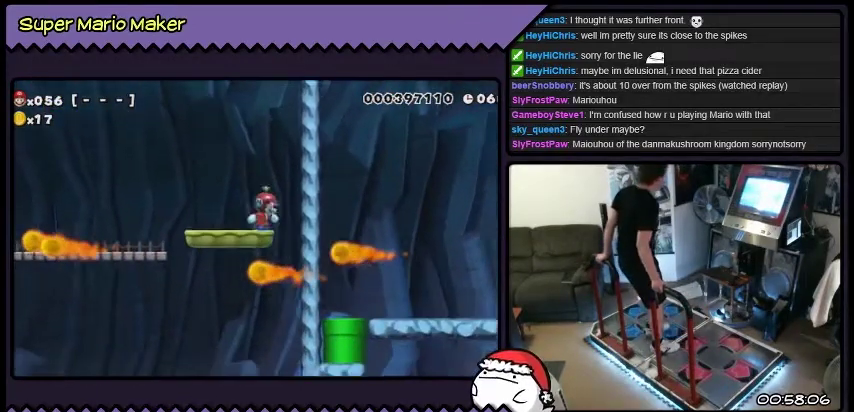
{"buttons": ["B"], "events": []}
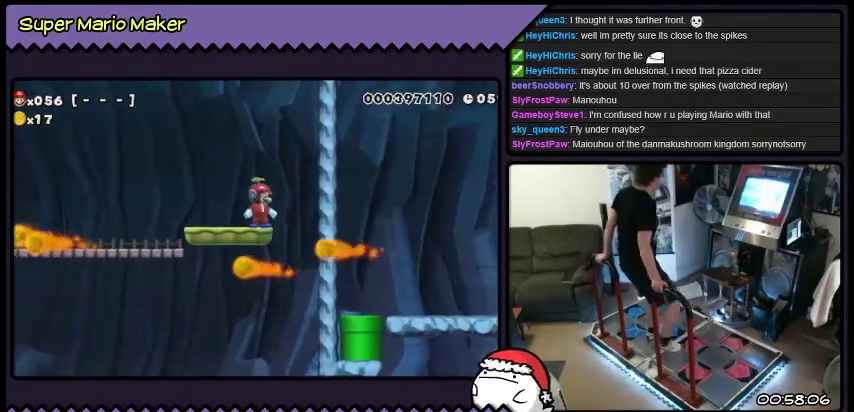
{"buttons": ["B", "DPAD_RIGHT"], "events": [[100, "DPAD_RIGHT", "down"]]}
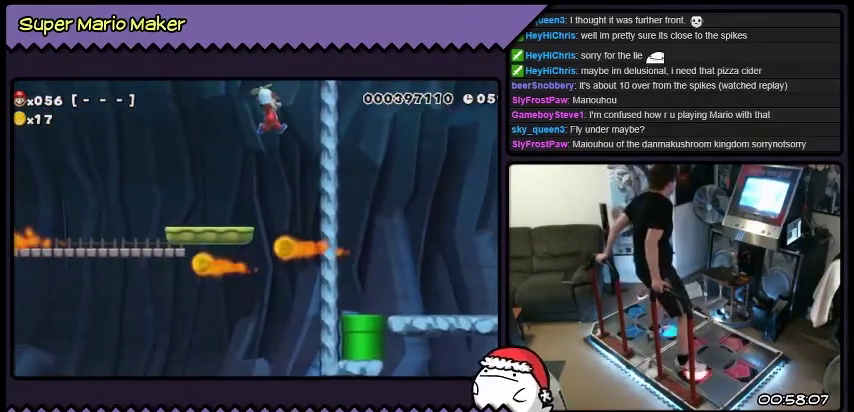
{"buttons": ["DPAD_RIGHT"], "events": [[100, "B", "up"]]}